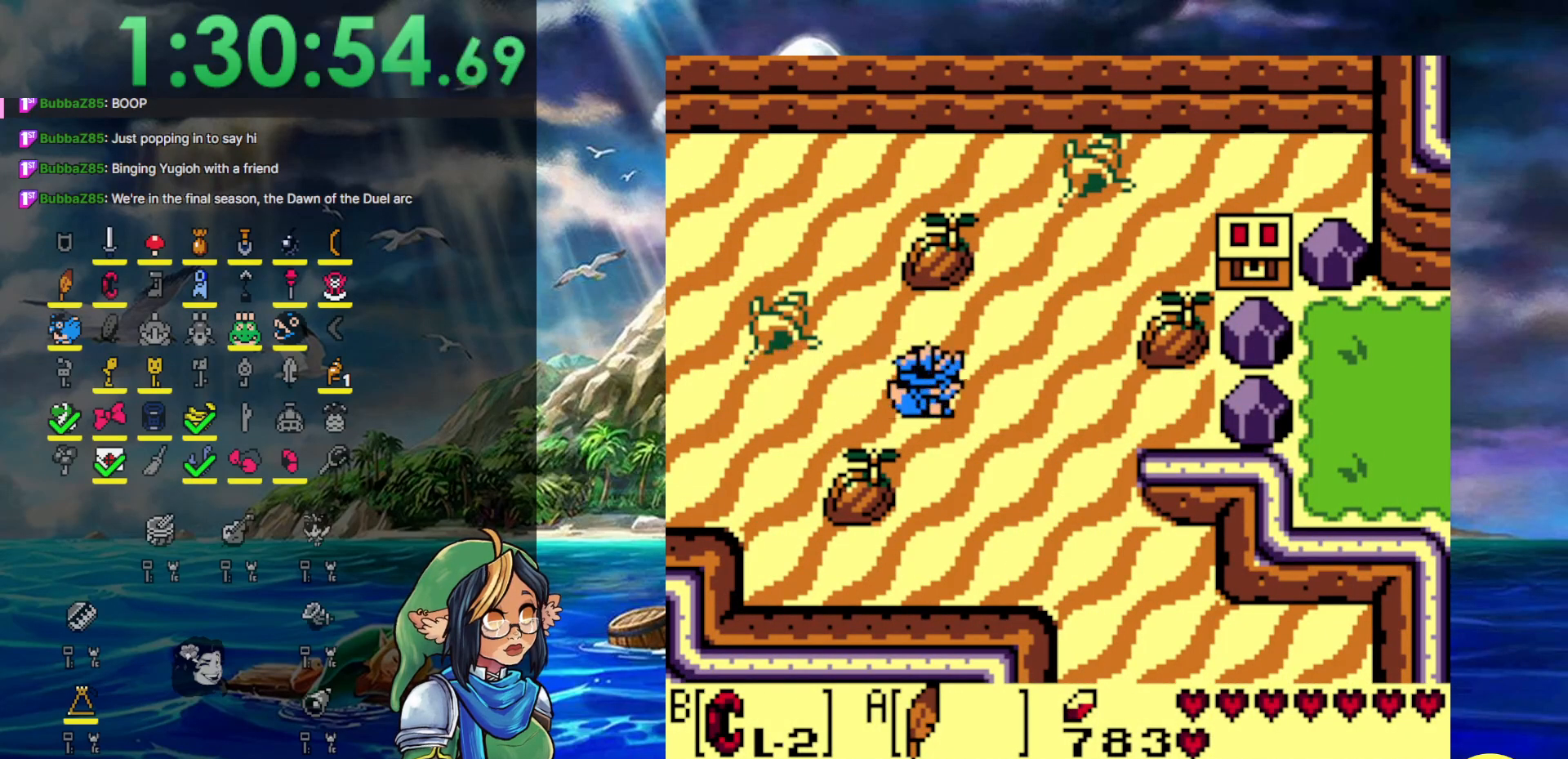
Gameplay with a controller (Nintendo layout); each line is a JSON object with the inputs held at the frame after it. "events" lists button and stick changes between this image and that frame as [ms after this image, input, new state], when the widget could be followed in between. Not read: L3 R3 START.
{"buttons": ["DPAD_RIGHT"], "events": []}
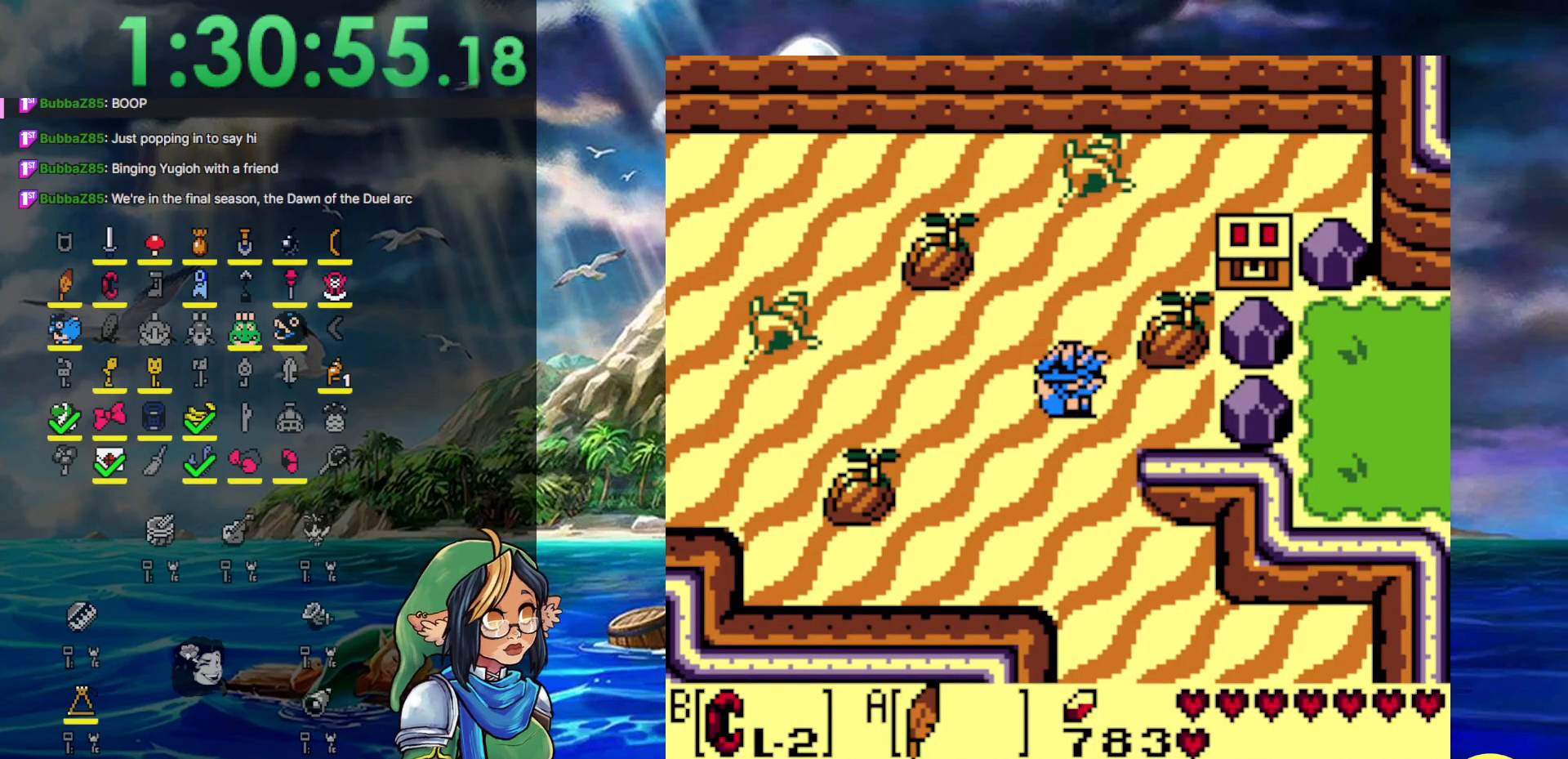
{"buttons": ["B", "DPAD_RIGHT"], "events": [[450, "B", "down"]]}
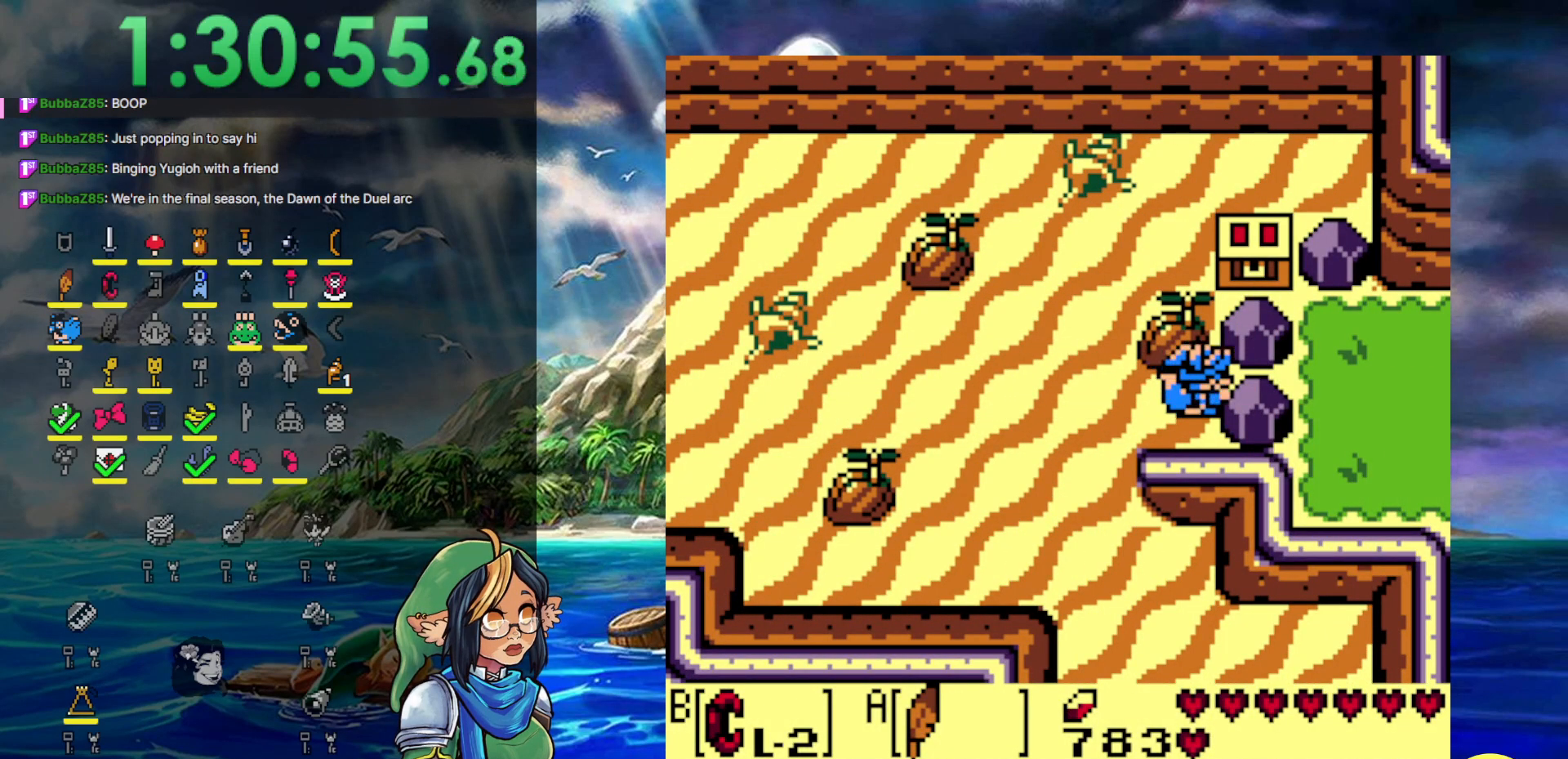
{"buttons": ["B", "DPAD_RIGHT"], "events": [[17, "DPAD_LEFT", "down"], [17, "DPAD_RIGHT", "up"], [233, "DPAD_DOWN", "down"], [233, "DPAD_LEFT", "up"], [283, "DPAD_DOWN", "up"], [283, "DPAD_RIGHT", "down"], [367, "B", "up"], [450, "B", "down"]]}
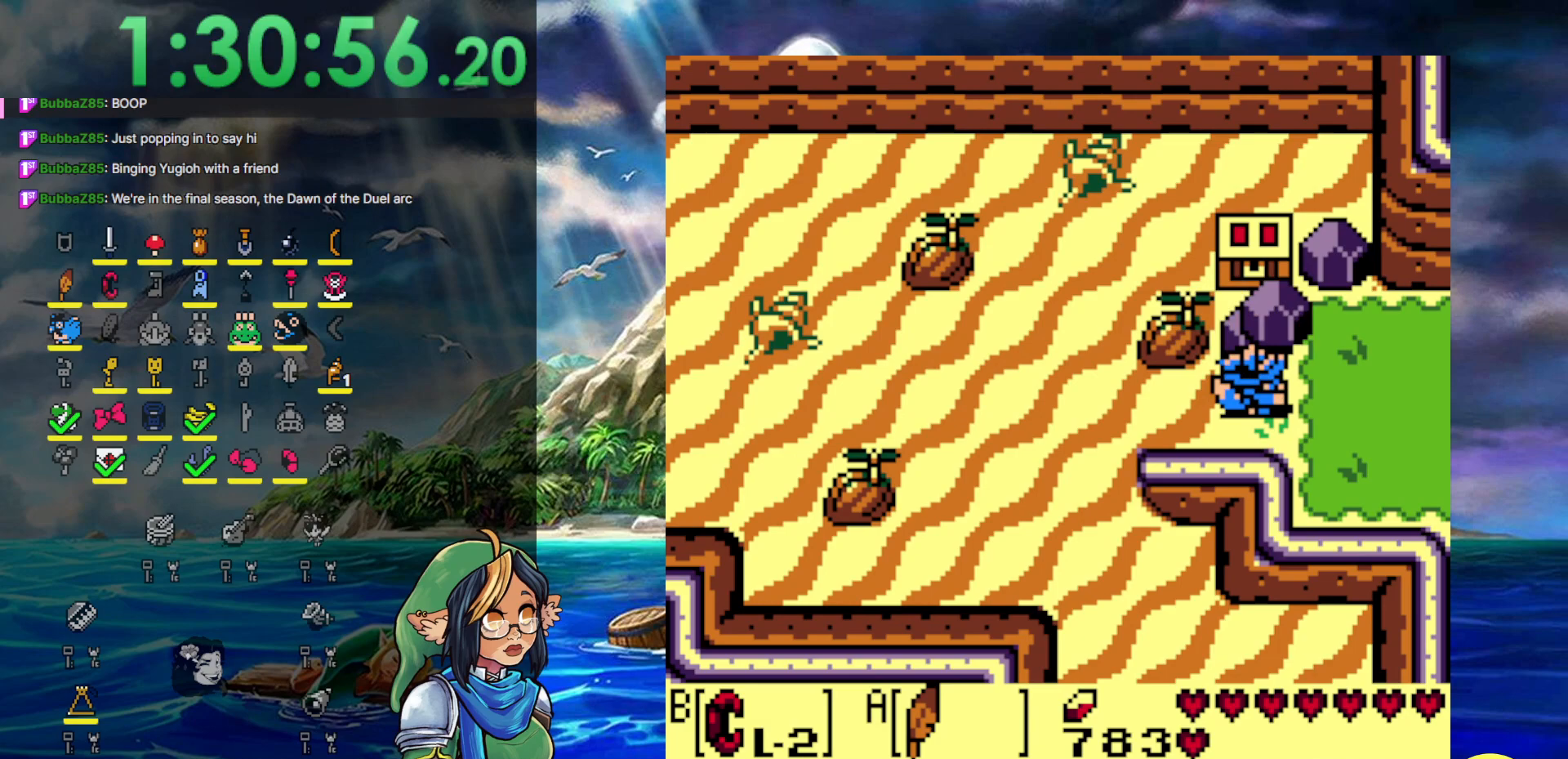
{"buttons": ["B", "DPAD_DOWN", "DPAD_RIGHT"], "events": [[67, "DPAD_RIGHT", "up"], [67, "DPAD_UP", "down"], [83, "B", "up"], [117, "B", "down"], [233, "DPAD_LEFT", "down"], [233, "DPAD_UP", "up"], [250, "DPAD_DOWN", "down"], [250, "DPAD_LEFT", "up"], [500, "DPAD_RIGHT", "down"]]}
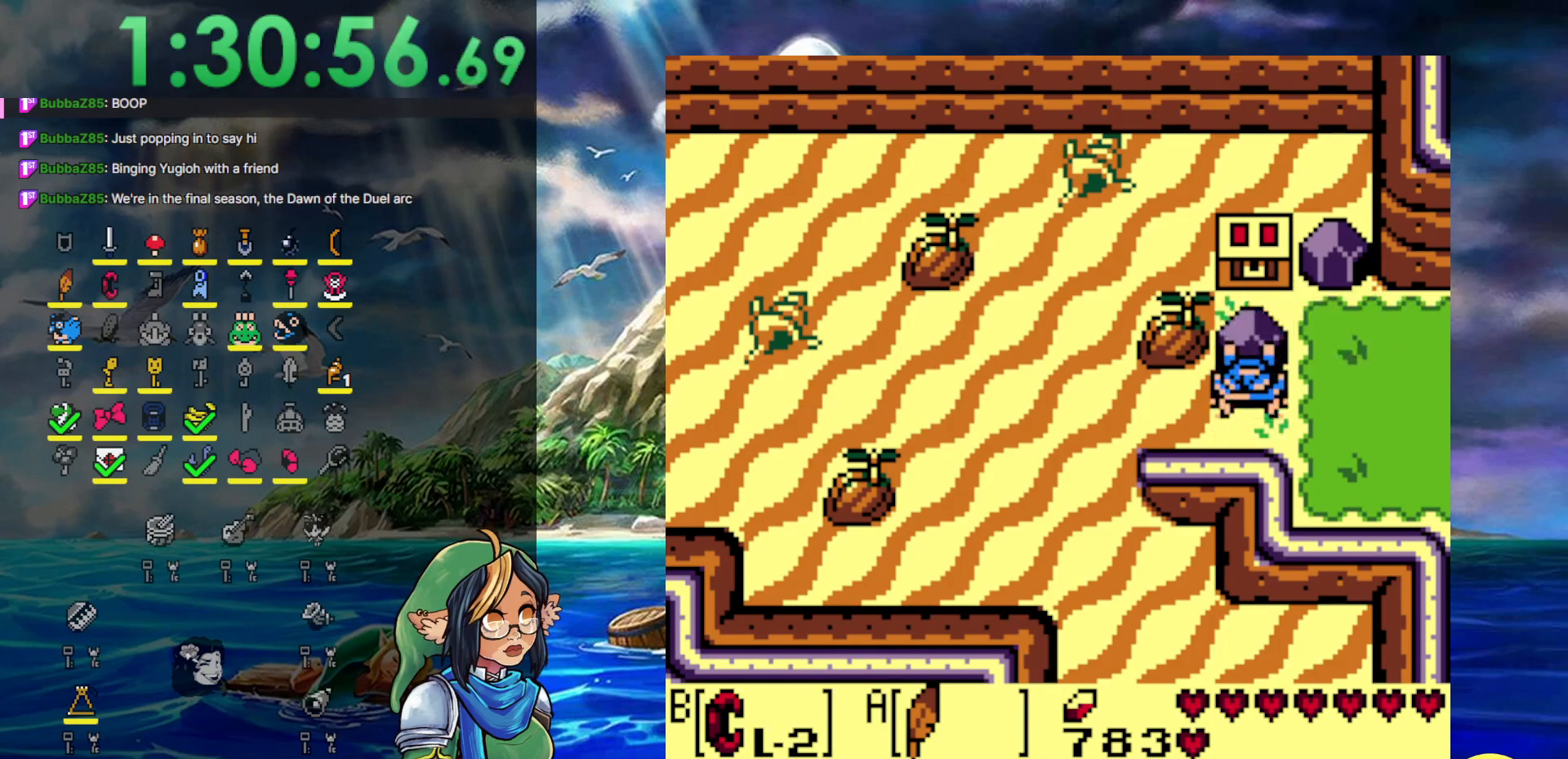
{"buttons": ["A", "DPAD_UP"], "events": [[50, "B", "up"], [50, "DPAD_DOWN", "up"], [50, "DPAD_RIGHT", "up"], [50, "DPAD_UP", "down"], [167, "B", "down"], [317, "B", "up"], [417, "A", "down"]]}
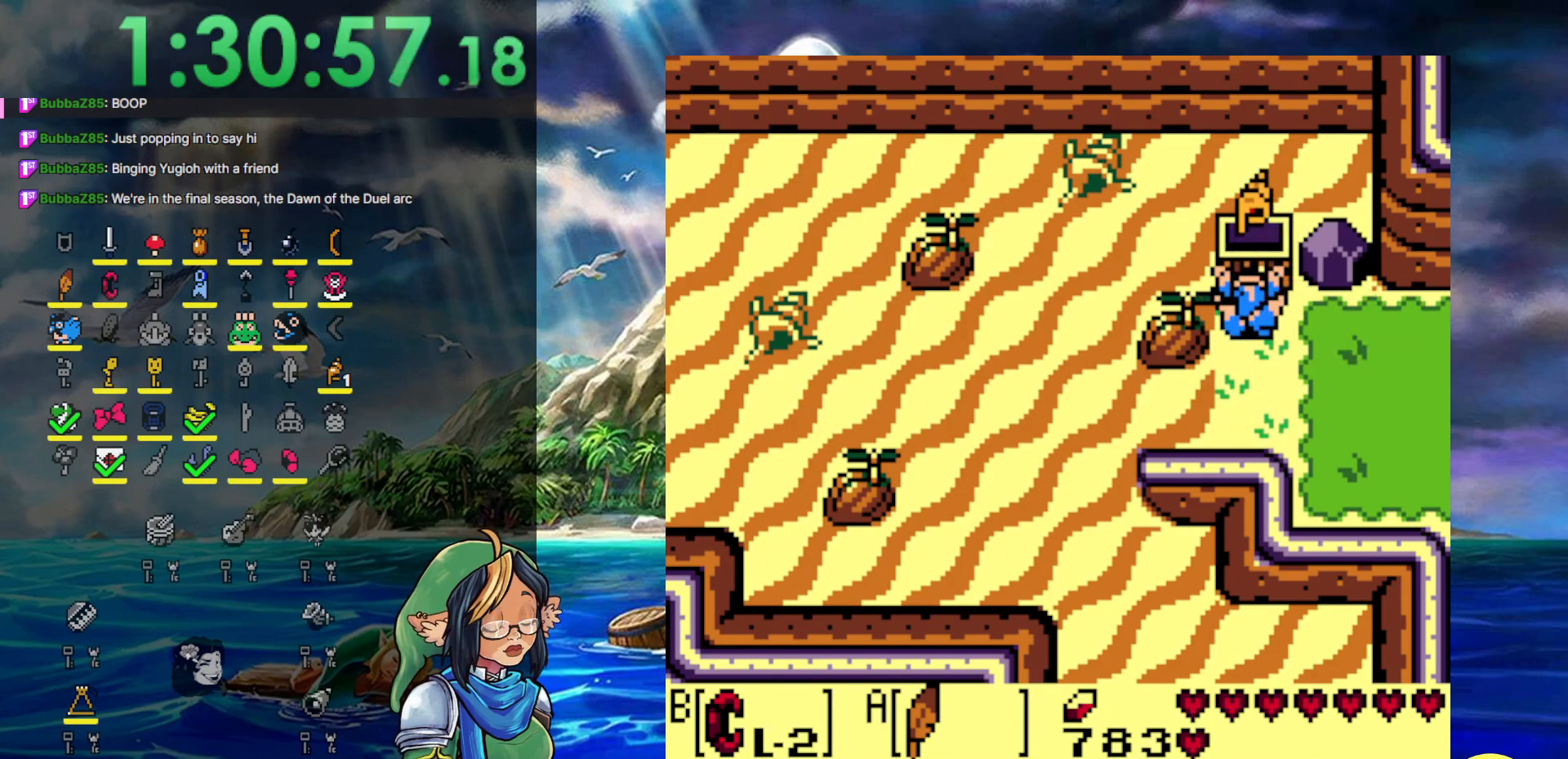
{"buttons": ["DPAD_DOWN"], "events": [[83, "DPAD_UP", "up"], [417, "DPAD_DOWN", "down"], [500, "A", "up"]]}
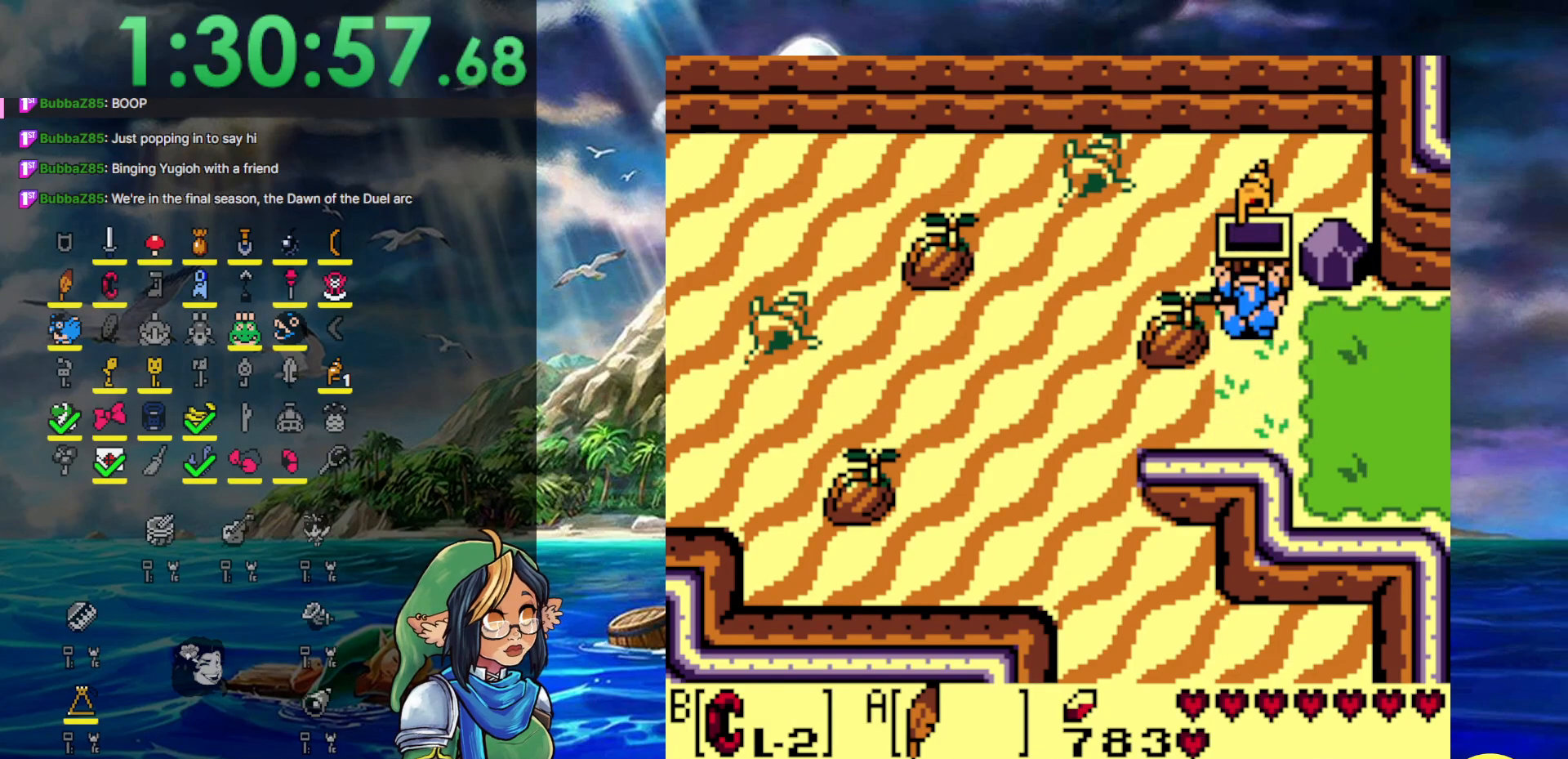
{"buttons": ["DPAD_DOWN", "DPAD_RIGHT"], "events": [[150, "DPAD_RIGHT", "down"]]}
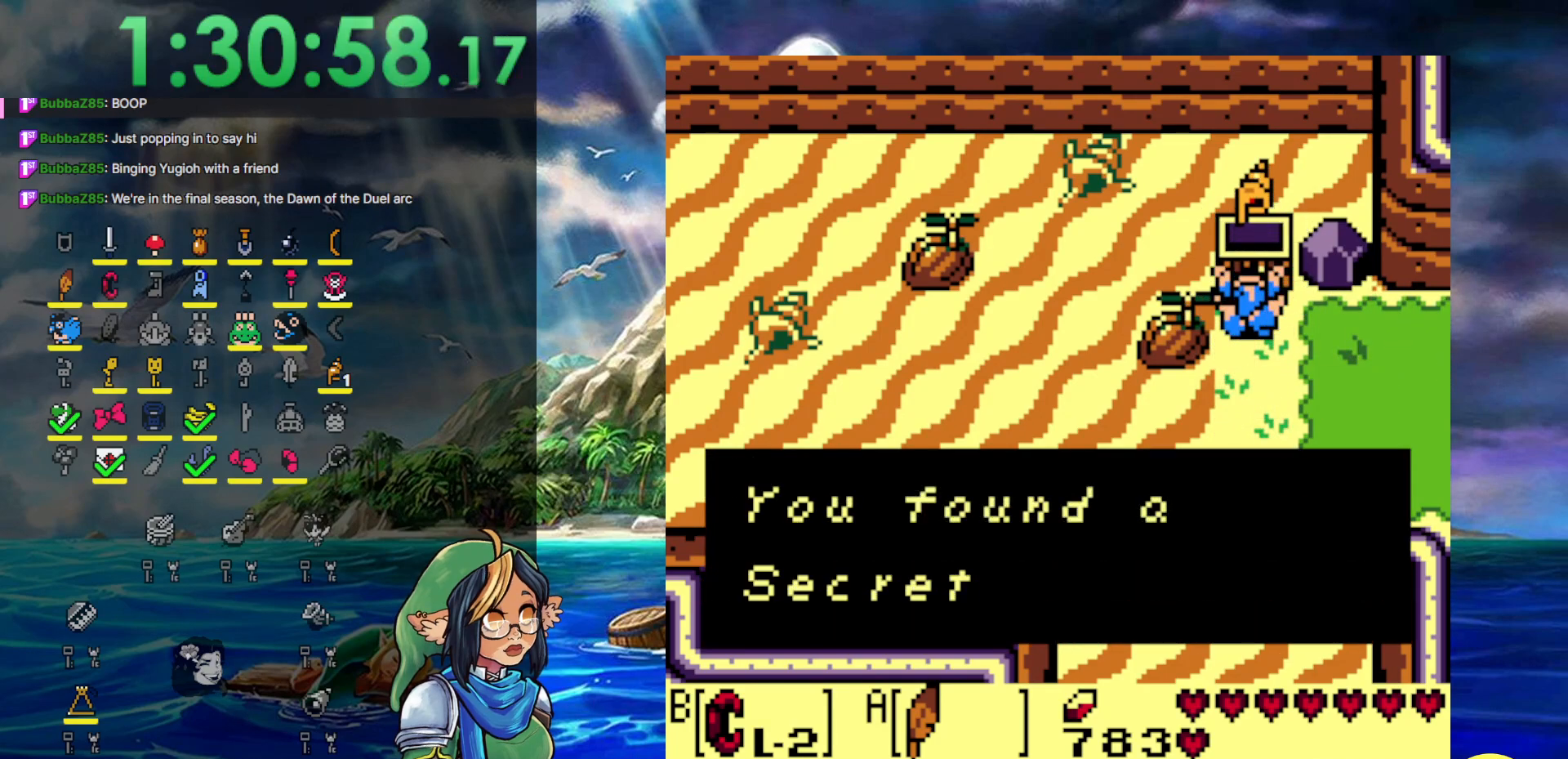
{"buttons": ["DPAD_DOWN", "DPAD_RIGHT"], "events": [[250, "A", "down"], [433, "A", "up"]]}
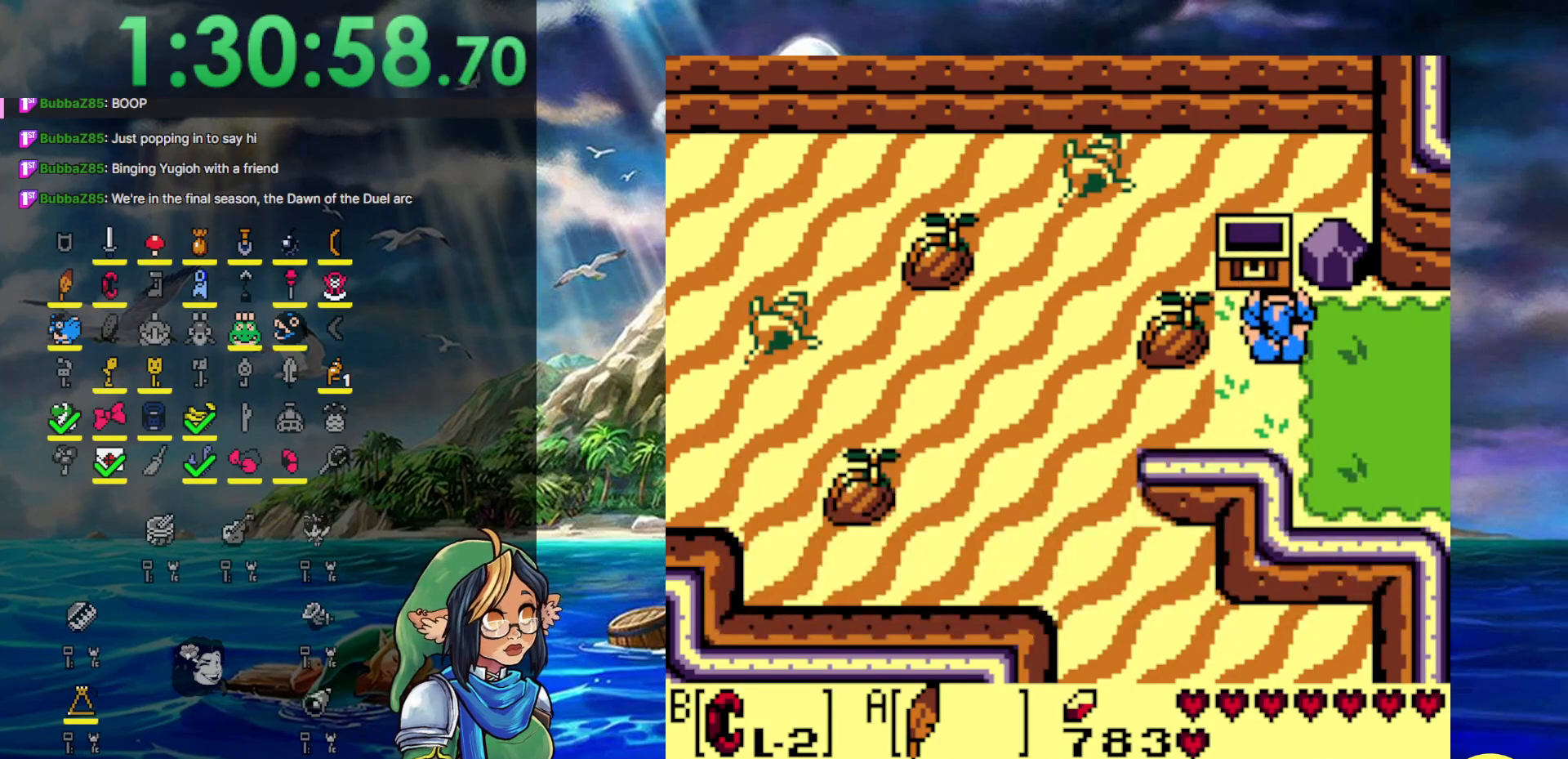
{"buttons": ["DPAD_RIGHT"], "events": [[450, "DPAD_DOWN", "up"]]}
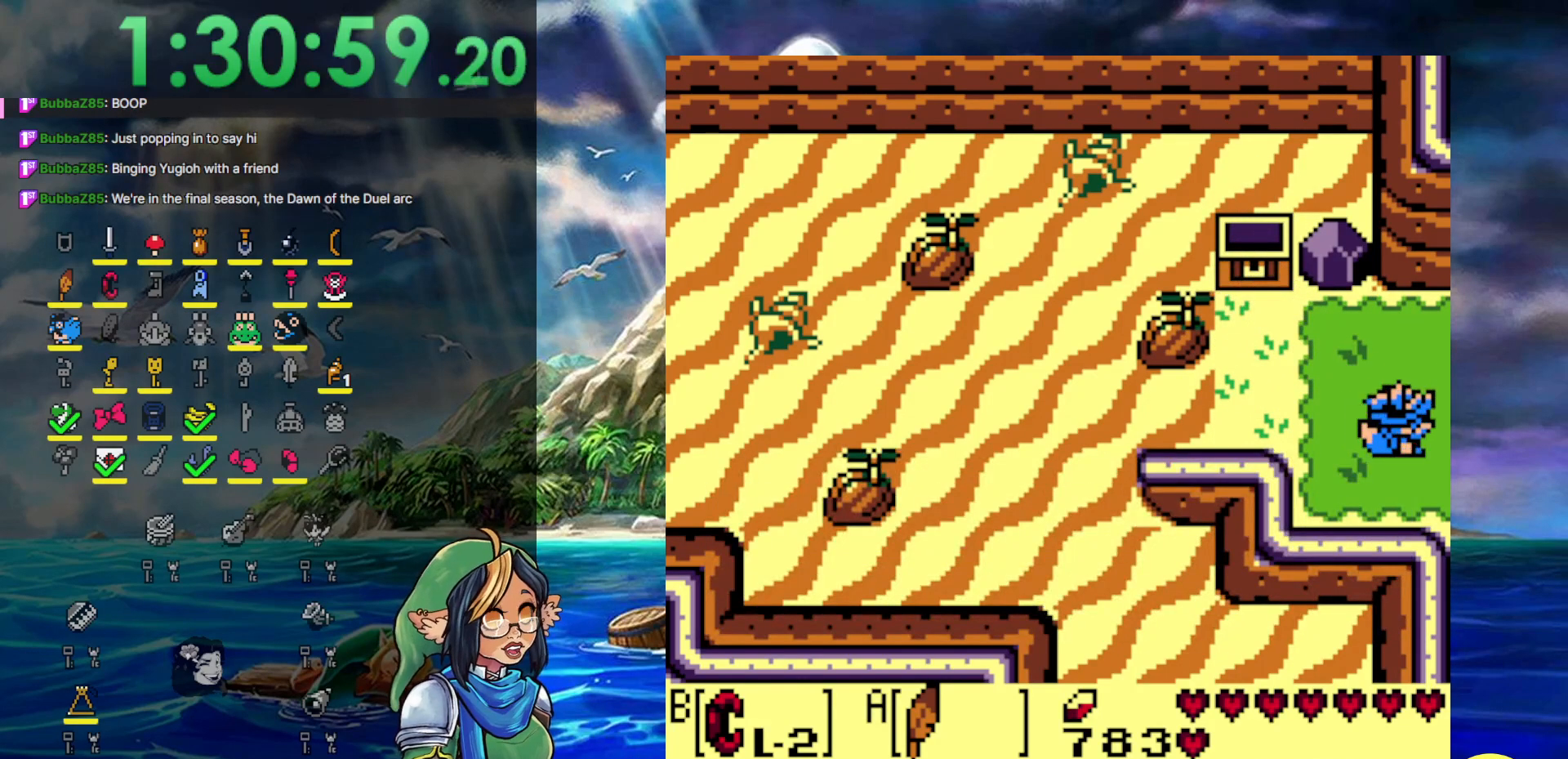
{"buttons": ["DPAD_RIGHT"], "events": []}
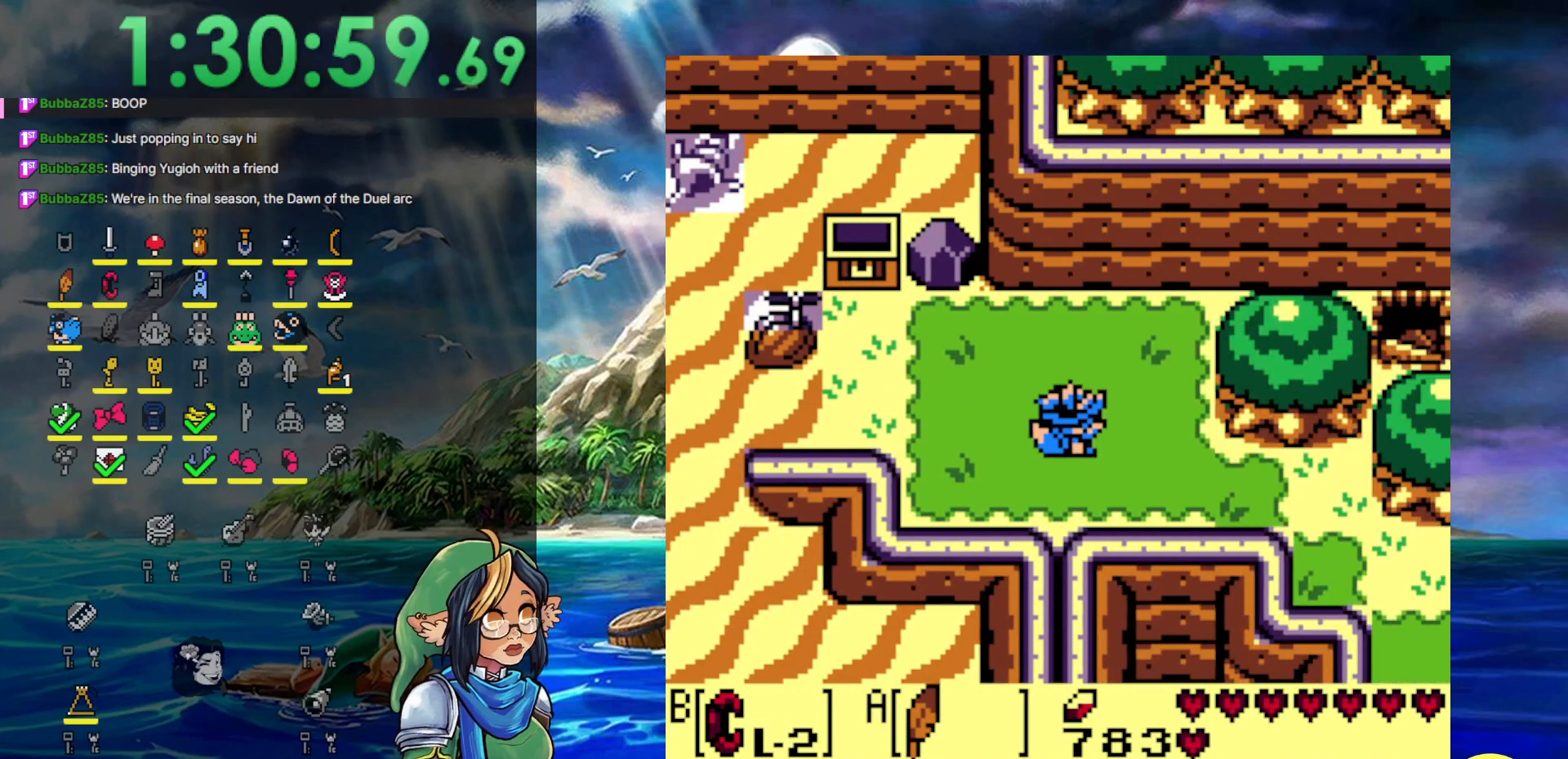
{"buttons": ["DPAD_DOWN", "DPAD_RIGHT"], "events": [[333, "DPAD_DOWN", "down"]]}
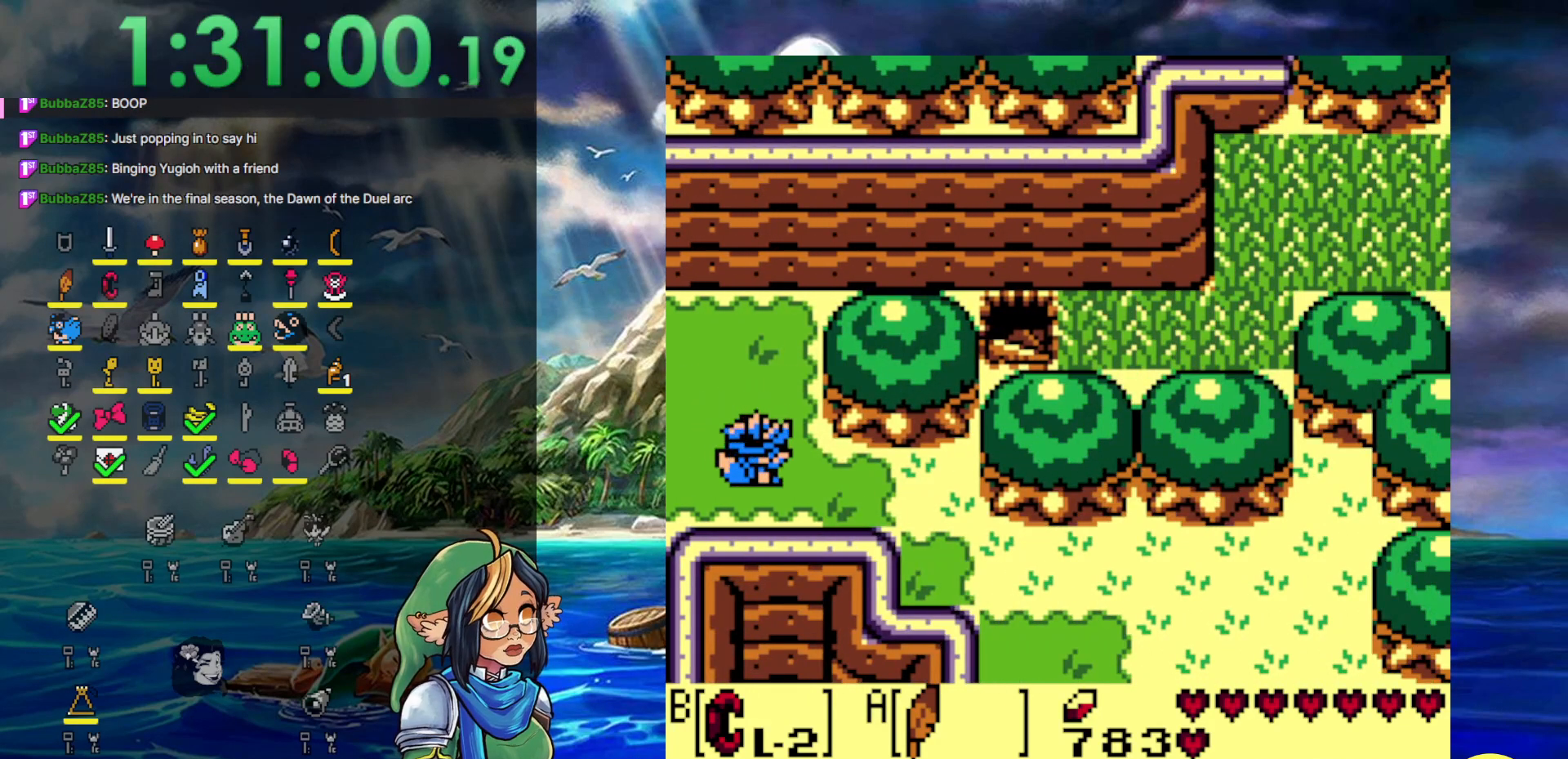
{"buttons": [], "events": [[217, "DPAD_DOWN", "up"], [267, "DPAD_RIGHT", "up"]]}
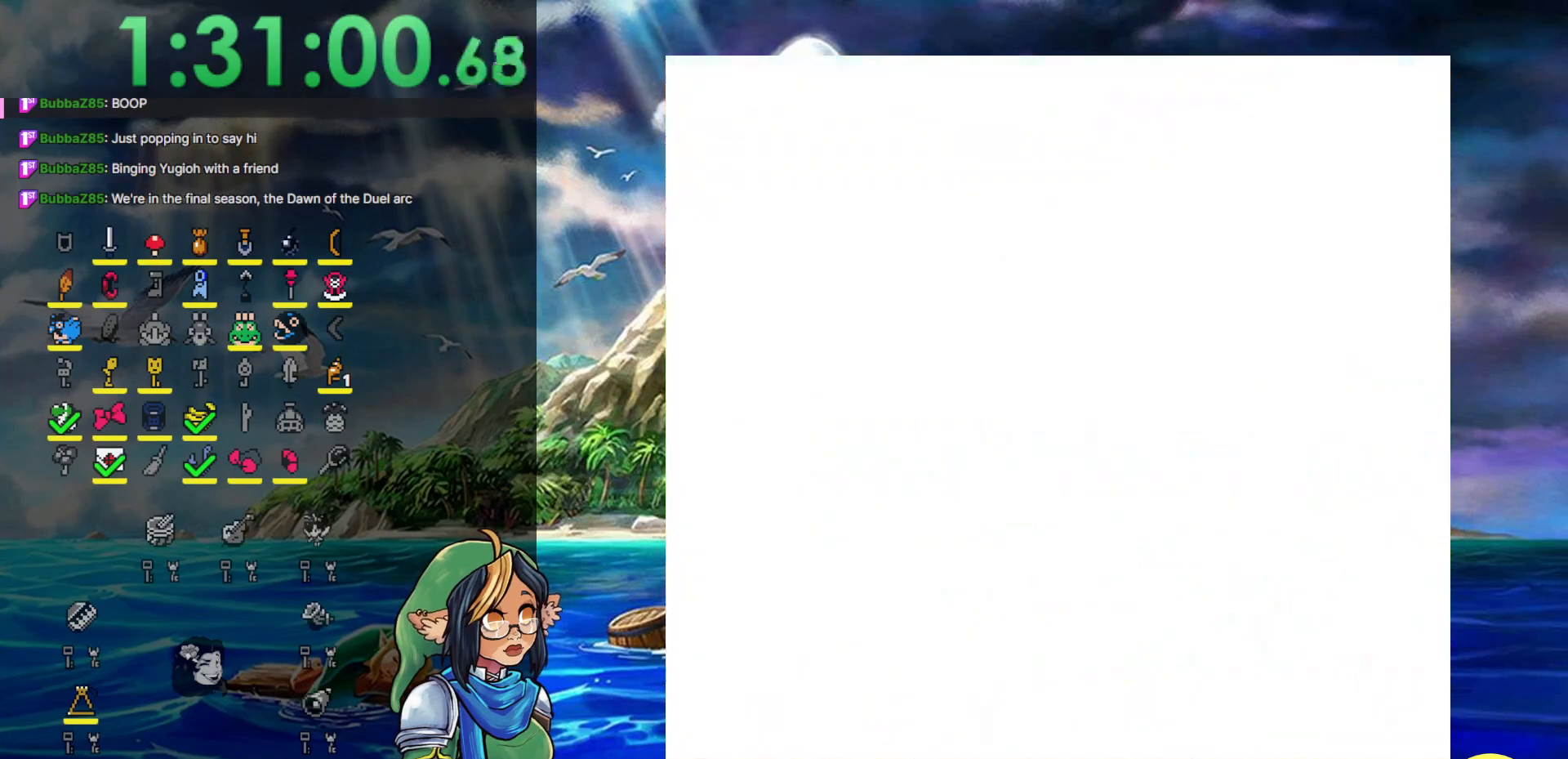
{"buttons": ["B"], "events": [[483, "B", "down"]]}
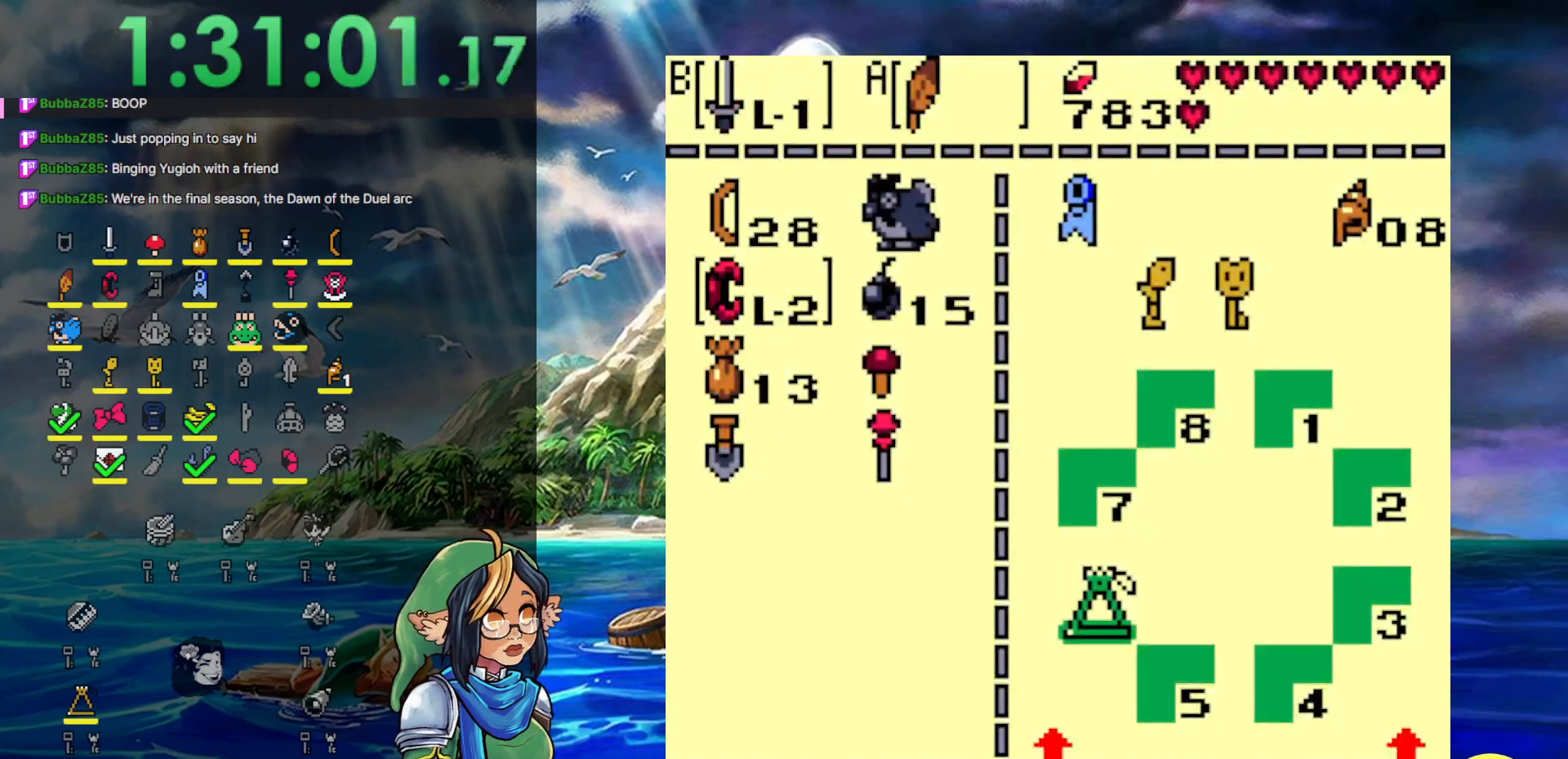
{"buttons": [], "events": [[133, "B", "up"]]}
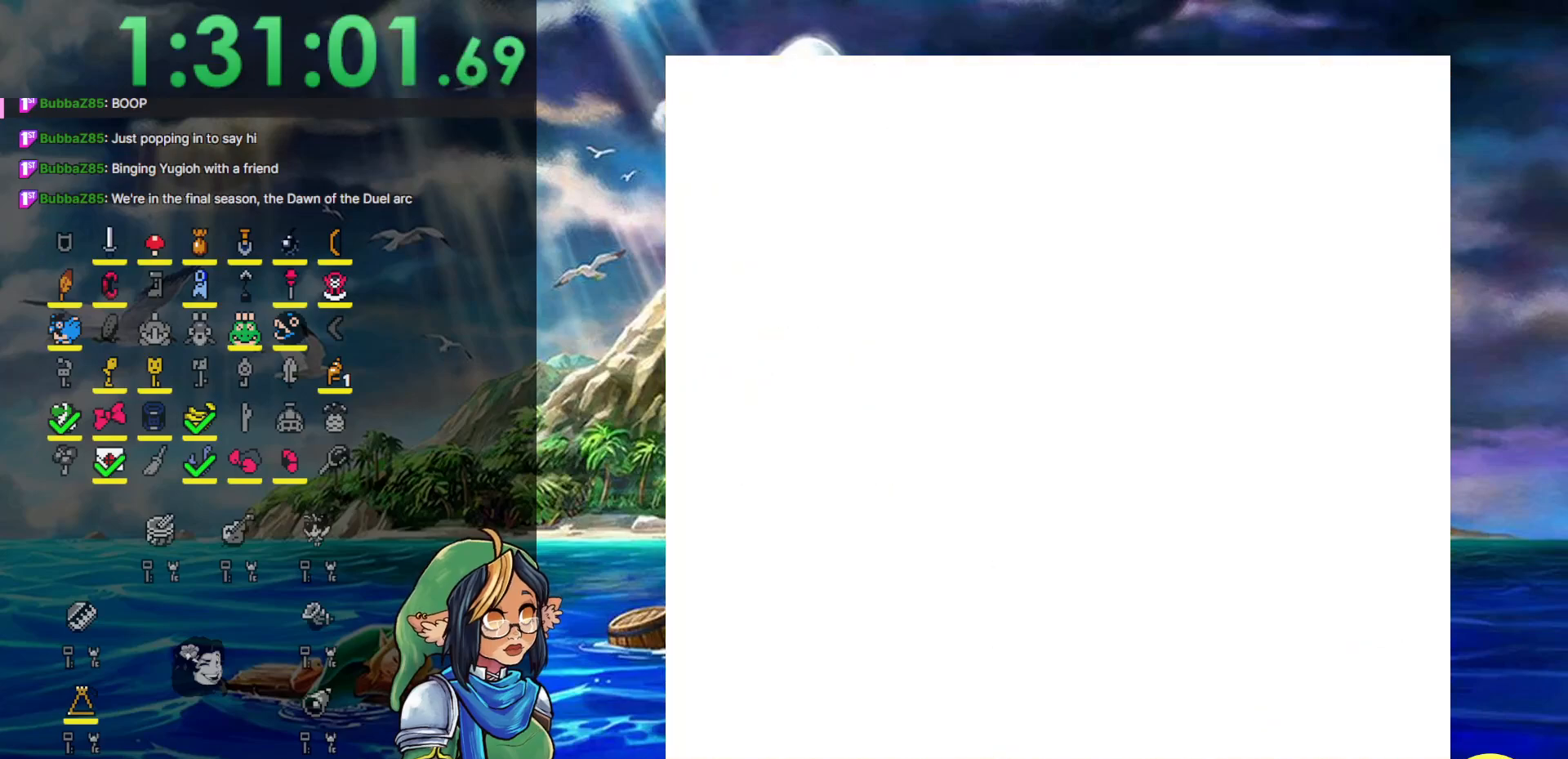
{"buttons": ["DPAD_DOWN", "DPAD_RIGHT"], "events": [[83, "DPAD_DOWN", "down"], [83, "DPAD_RIGHT", "down"]]}
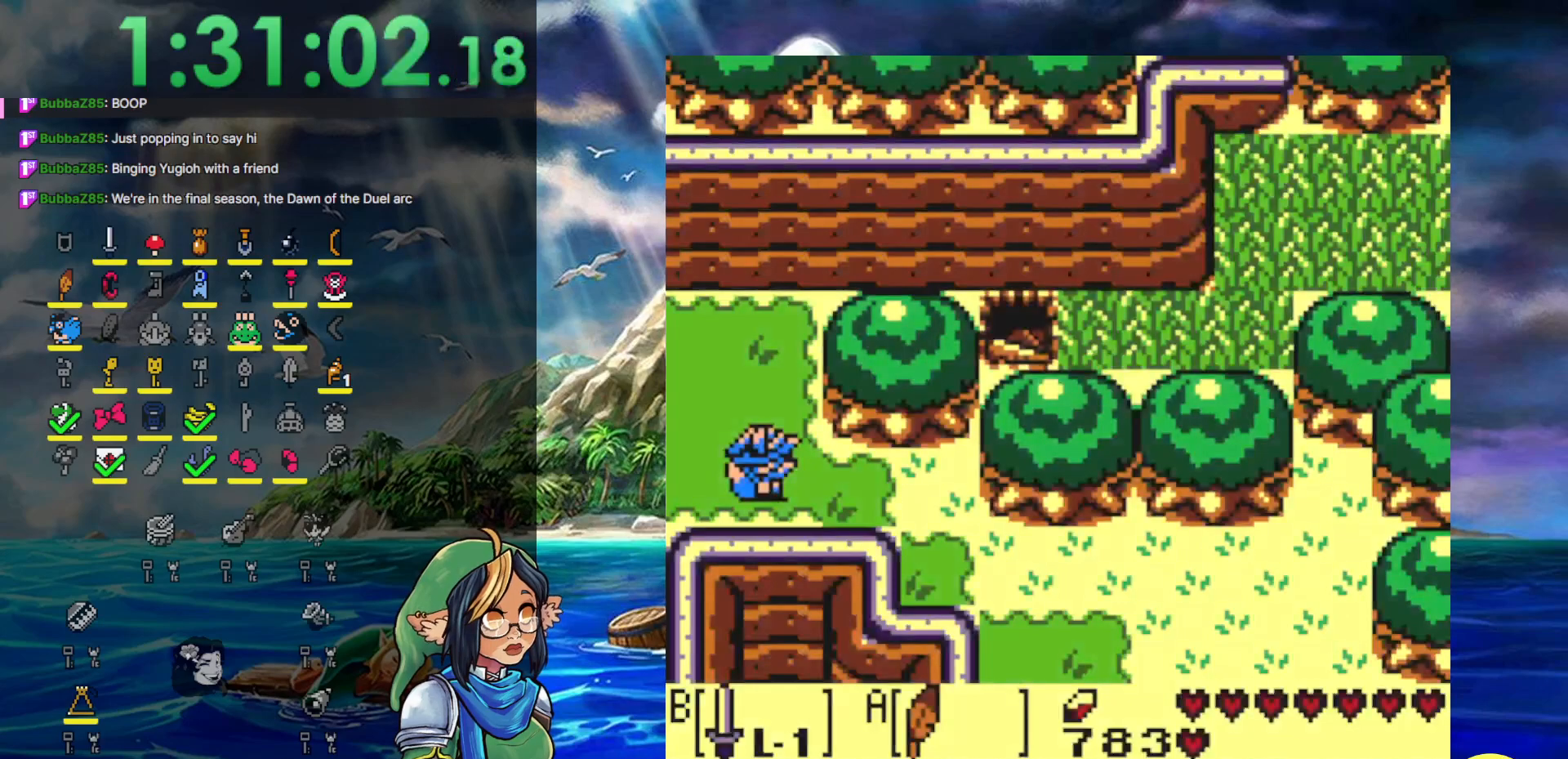
{"buttons": ["DPAD_DOWN", "DPAD_RIGHT"], "events": []}
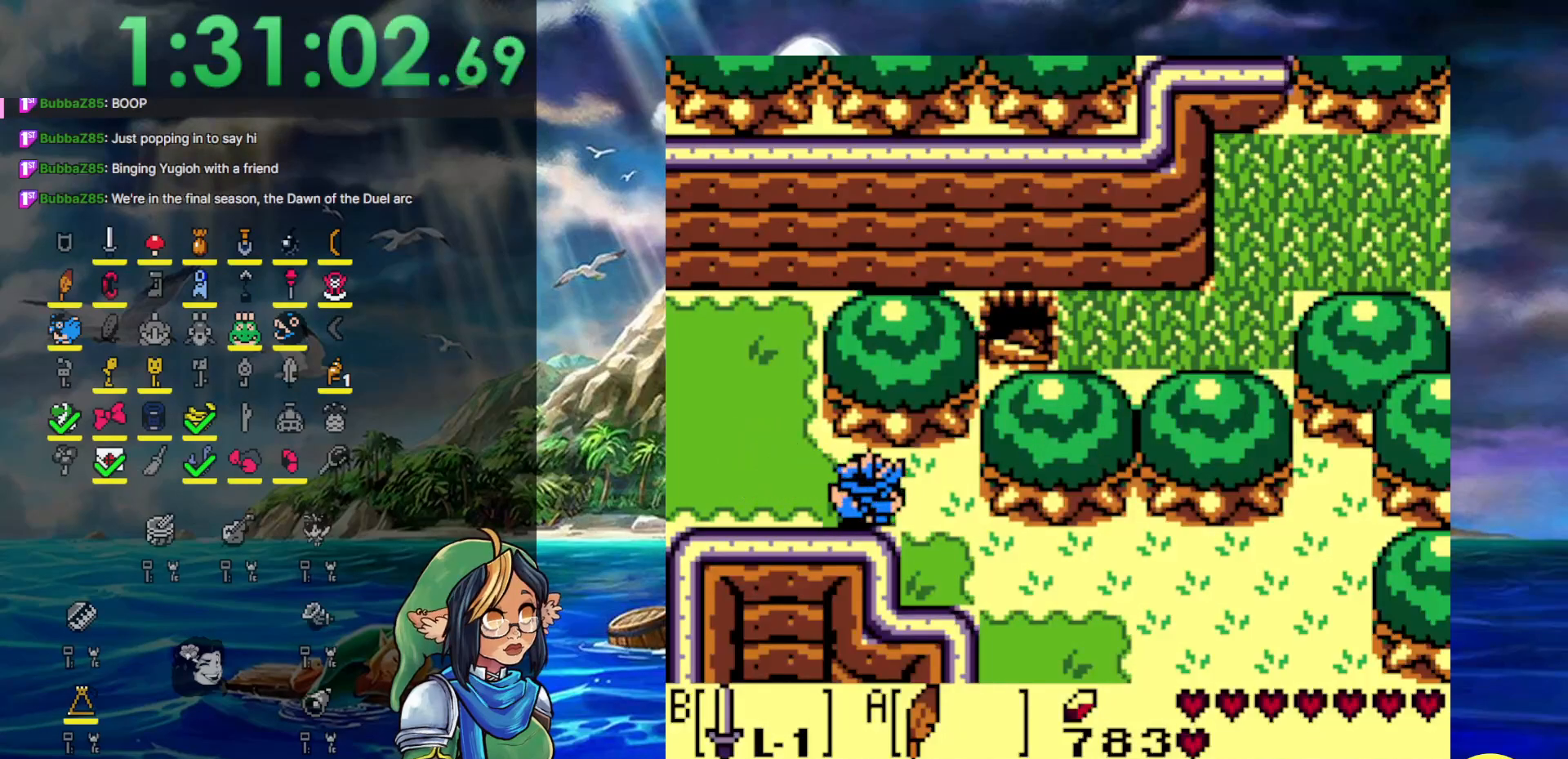
{"buttons": ["DPAD_DOWN", "DPAD_RIGHT"], "events": [[100, "DPAD_RIGHT", "up"], [183, "DPAD_RIGHT", "down"]]}
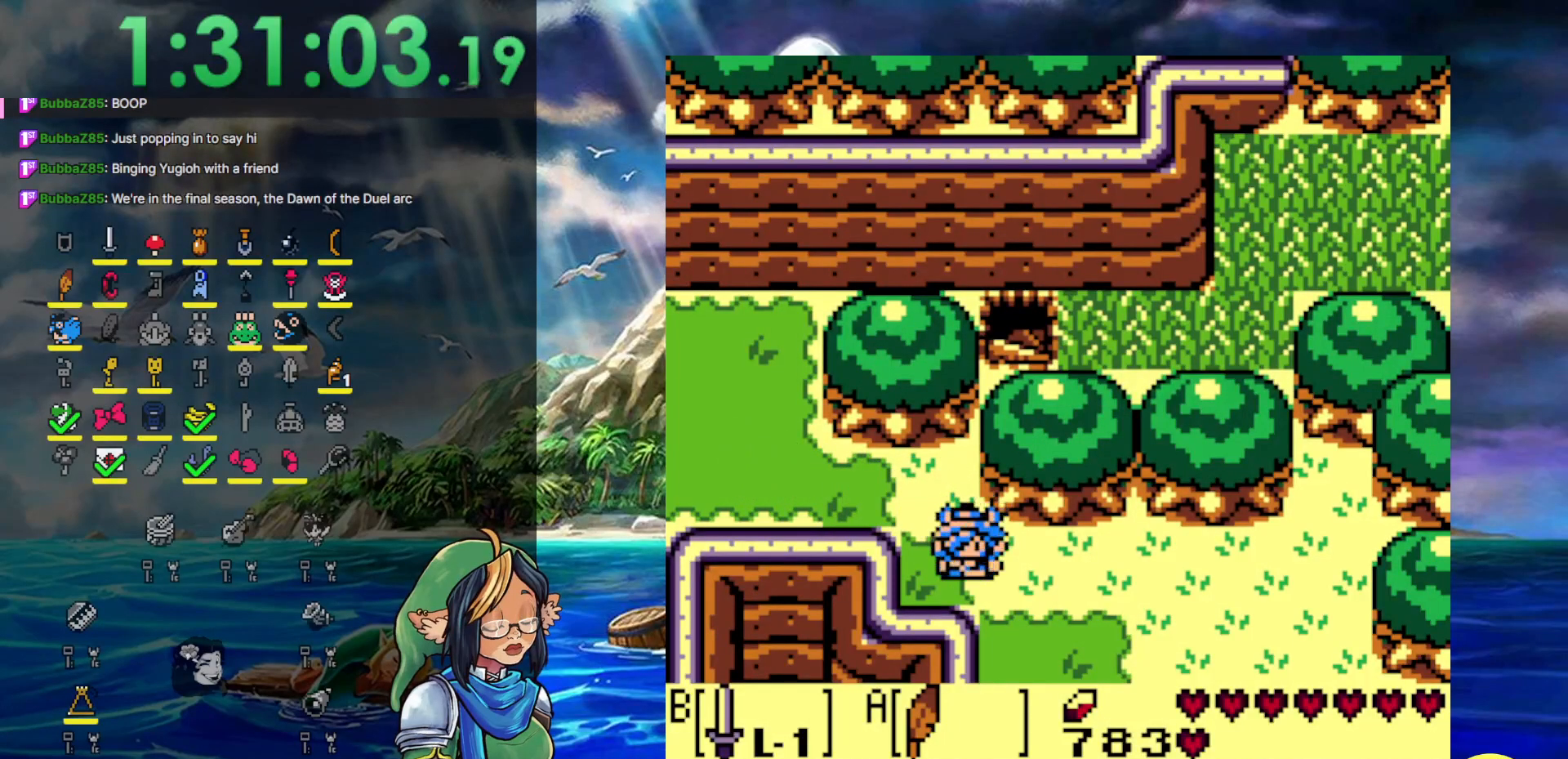
{"buttons": ["DPAD_RIGHT"], "events": [[33, "DPAD_RIGHT", "up"], [250, "DPAD_DOWN", "up"], [250, "DPAD_RIGHT", "down"]]}
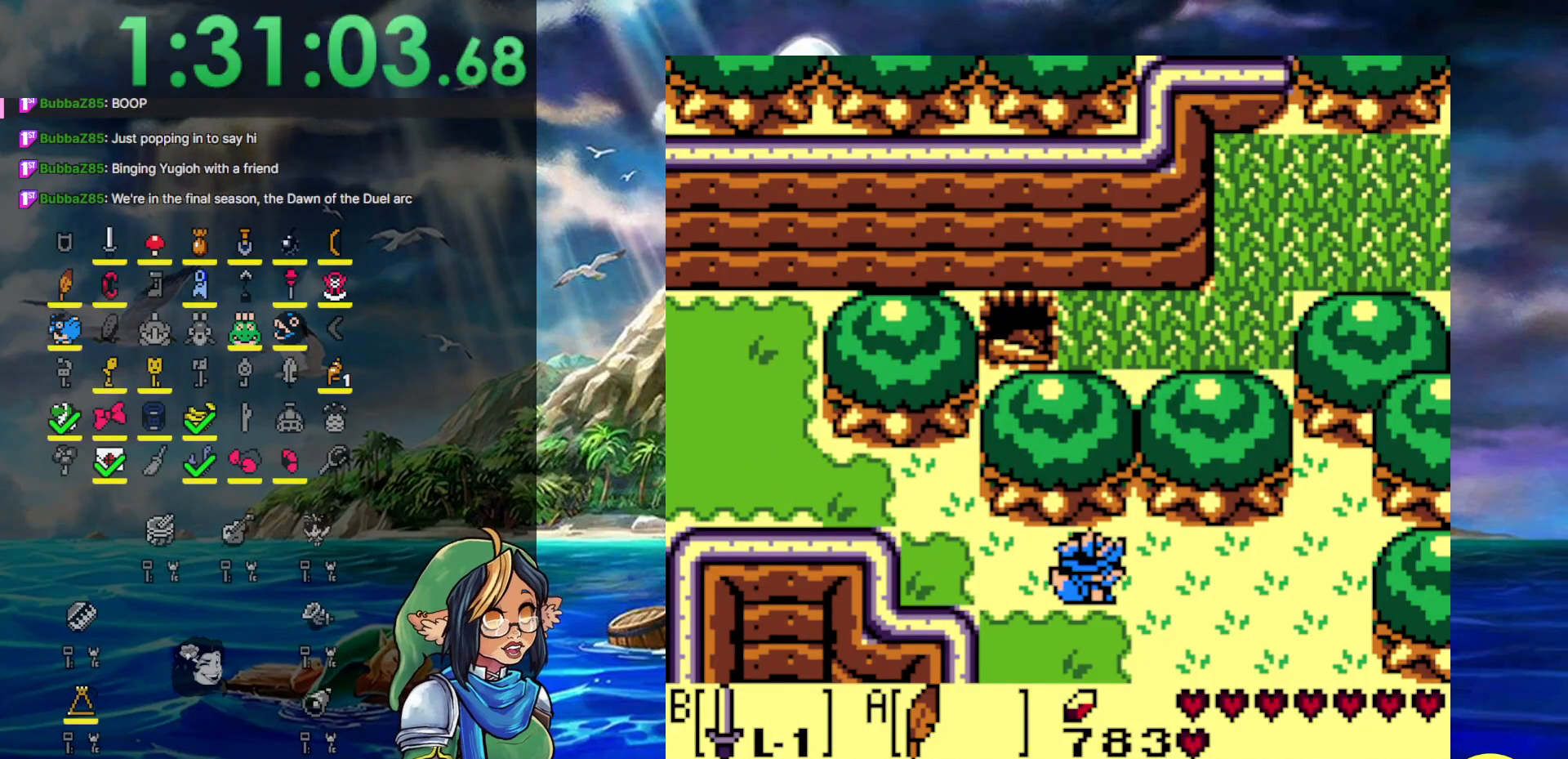
{"buttons": ["DPAD_DOWN"], "events": [[250, "DPAD_DOWN", "down"], [400, "DPAD_RIGHT", "up"]]}
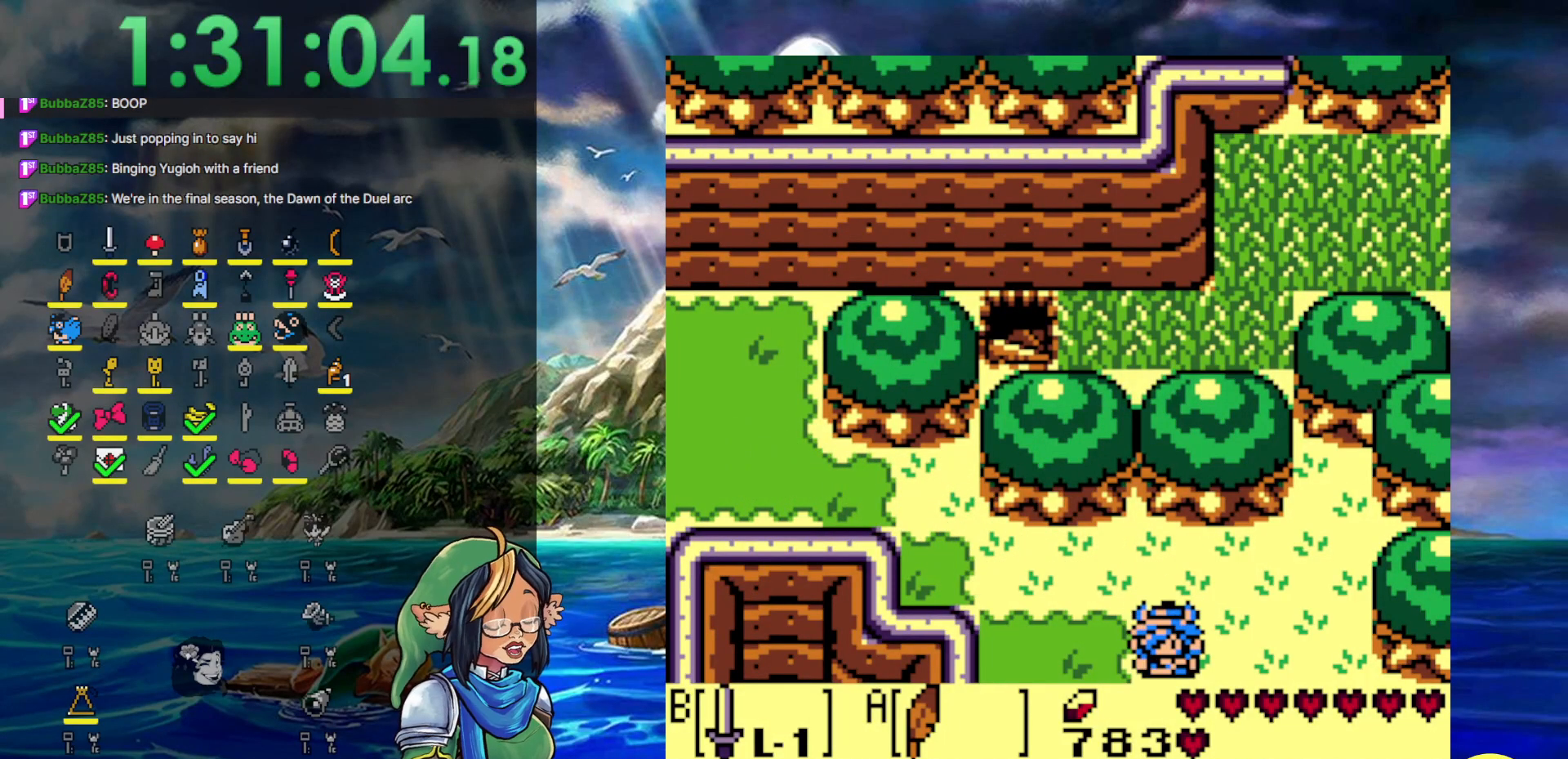
{"buttons": ["DPAD_DOWN"], "events": []}
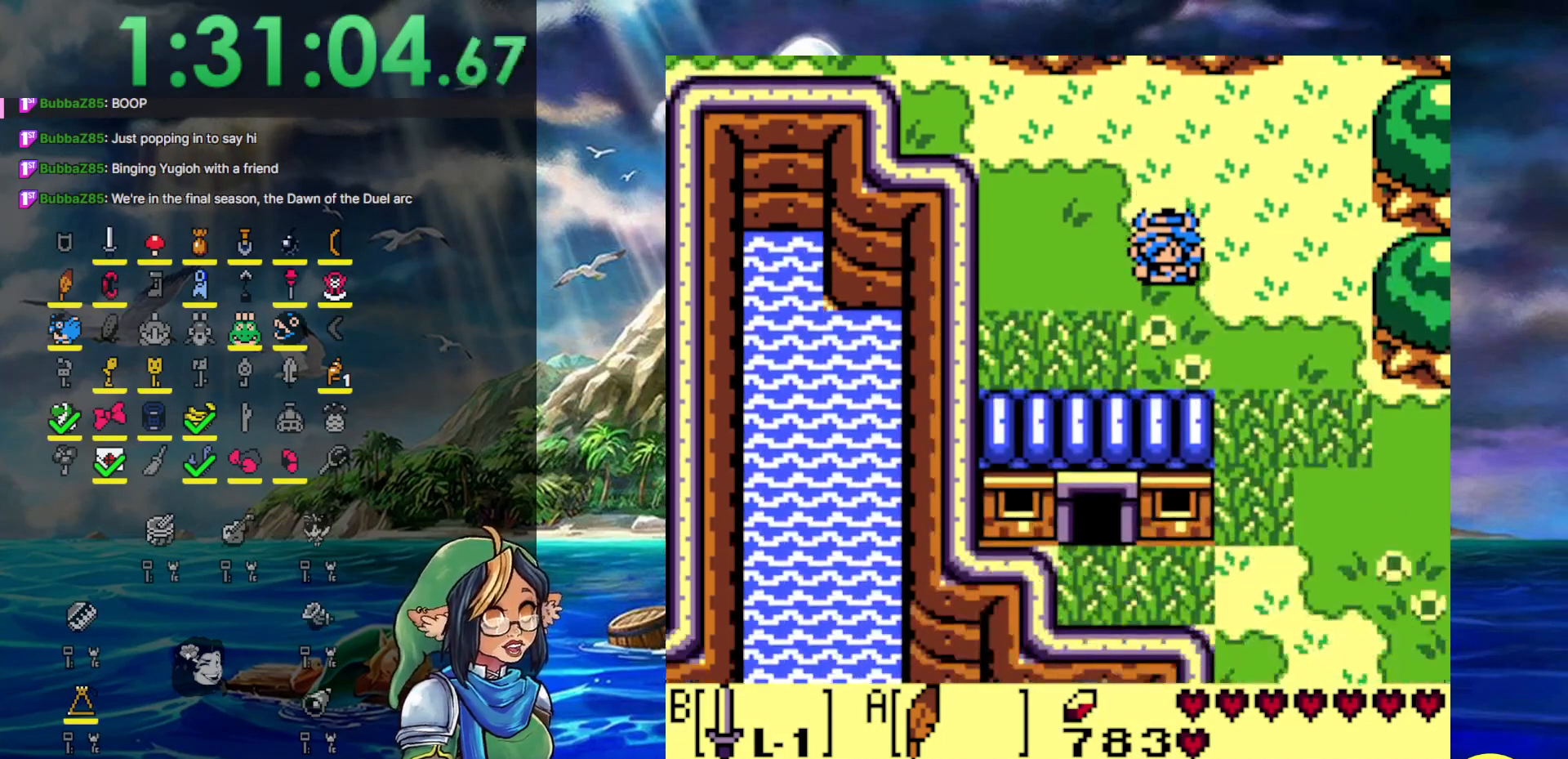
{"buttons": ["DPAD_DOWN"], "events": []}
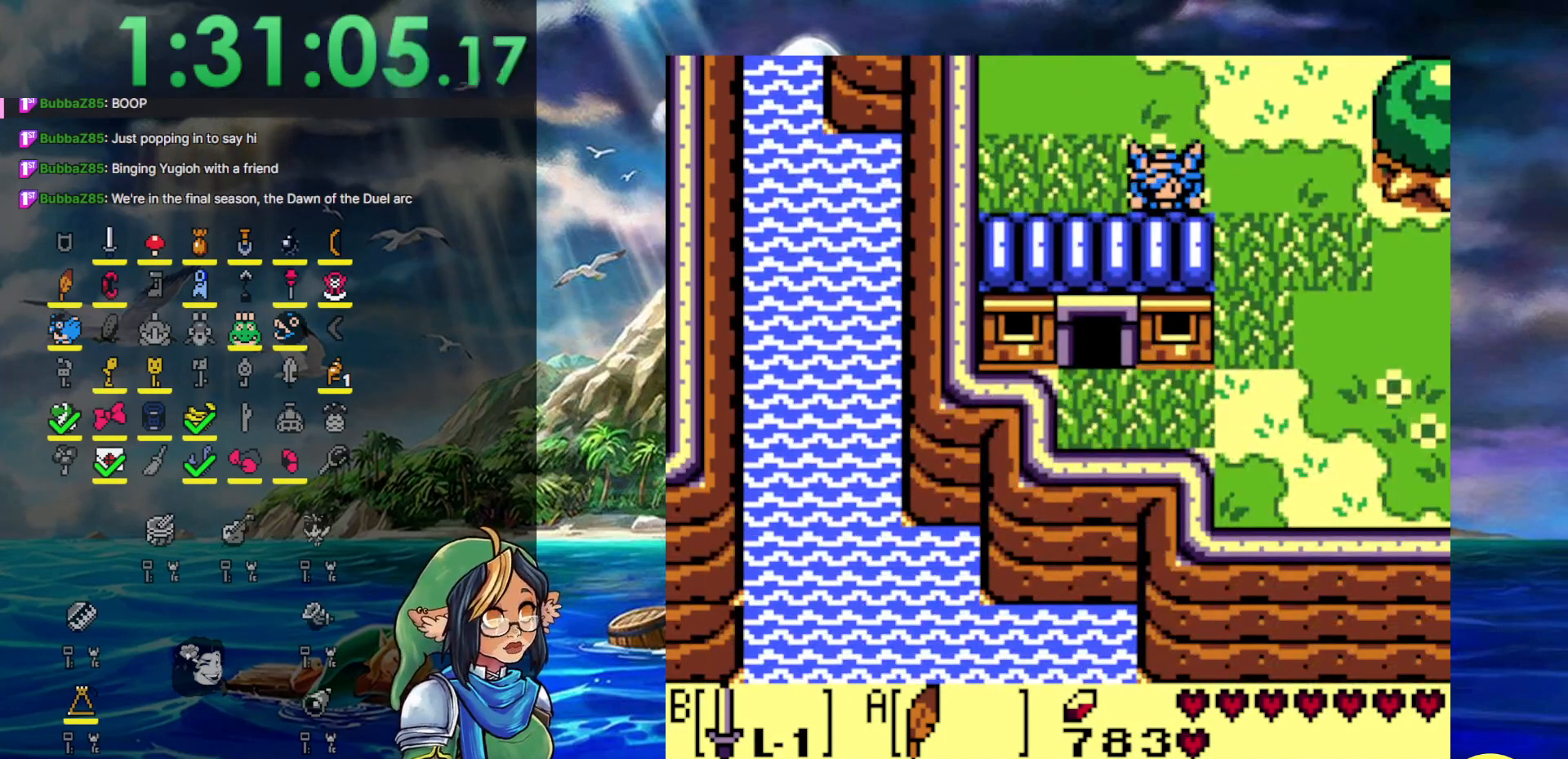
{"buttons": ["DPAD_DOWN"], "events": []}
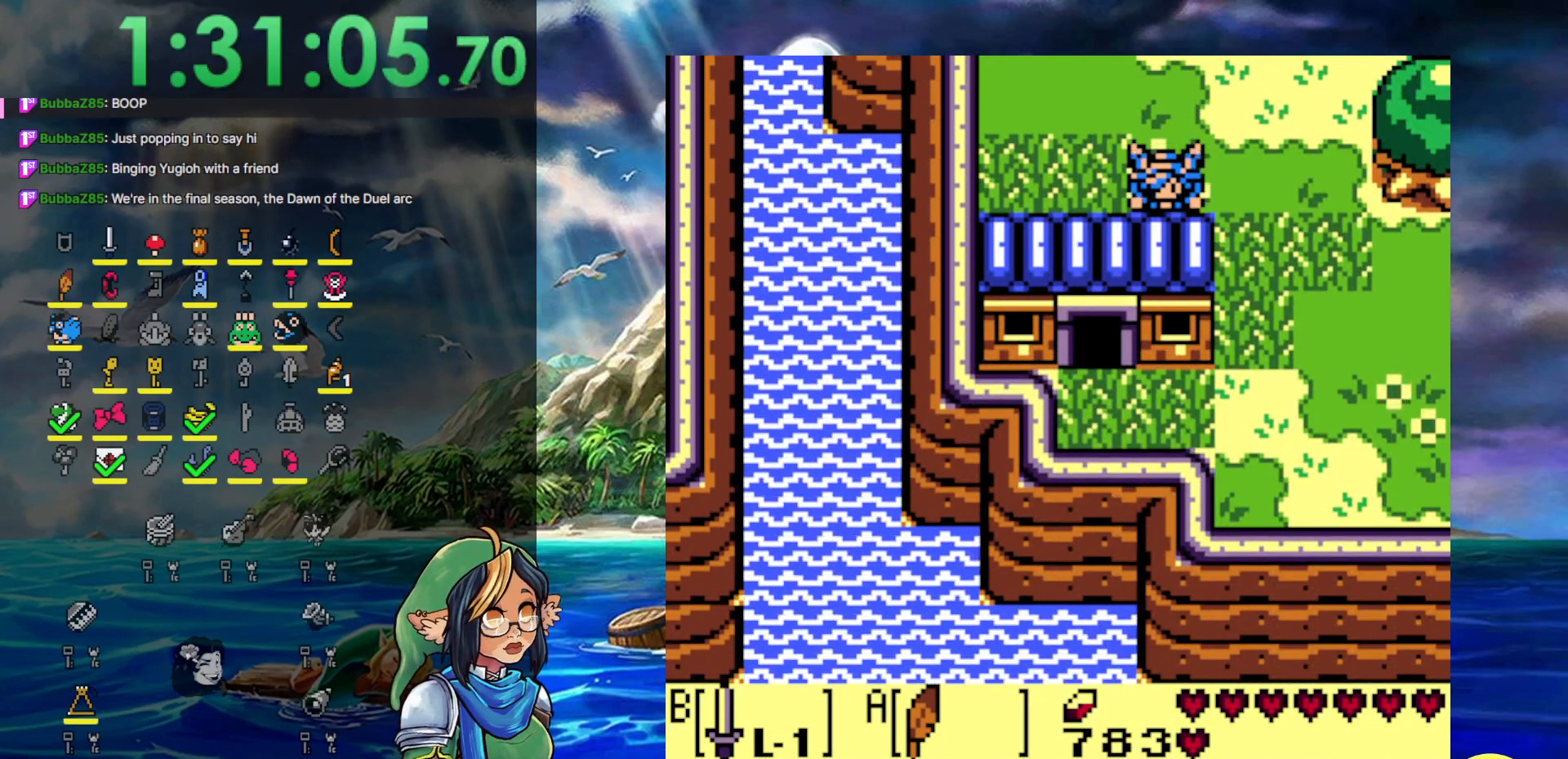
{"buttons": ["DPAD_DOWN"], "events": [[117, "DPAD_DOWN", "up"], [117, "DPAD_RIGHT", "down"], [350, "DPAD_DOWN", "down"], [417, "DPAD_RIGHT", "up"]]}
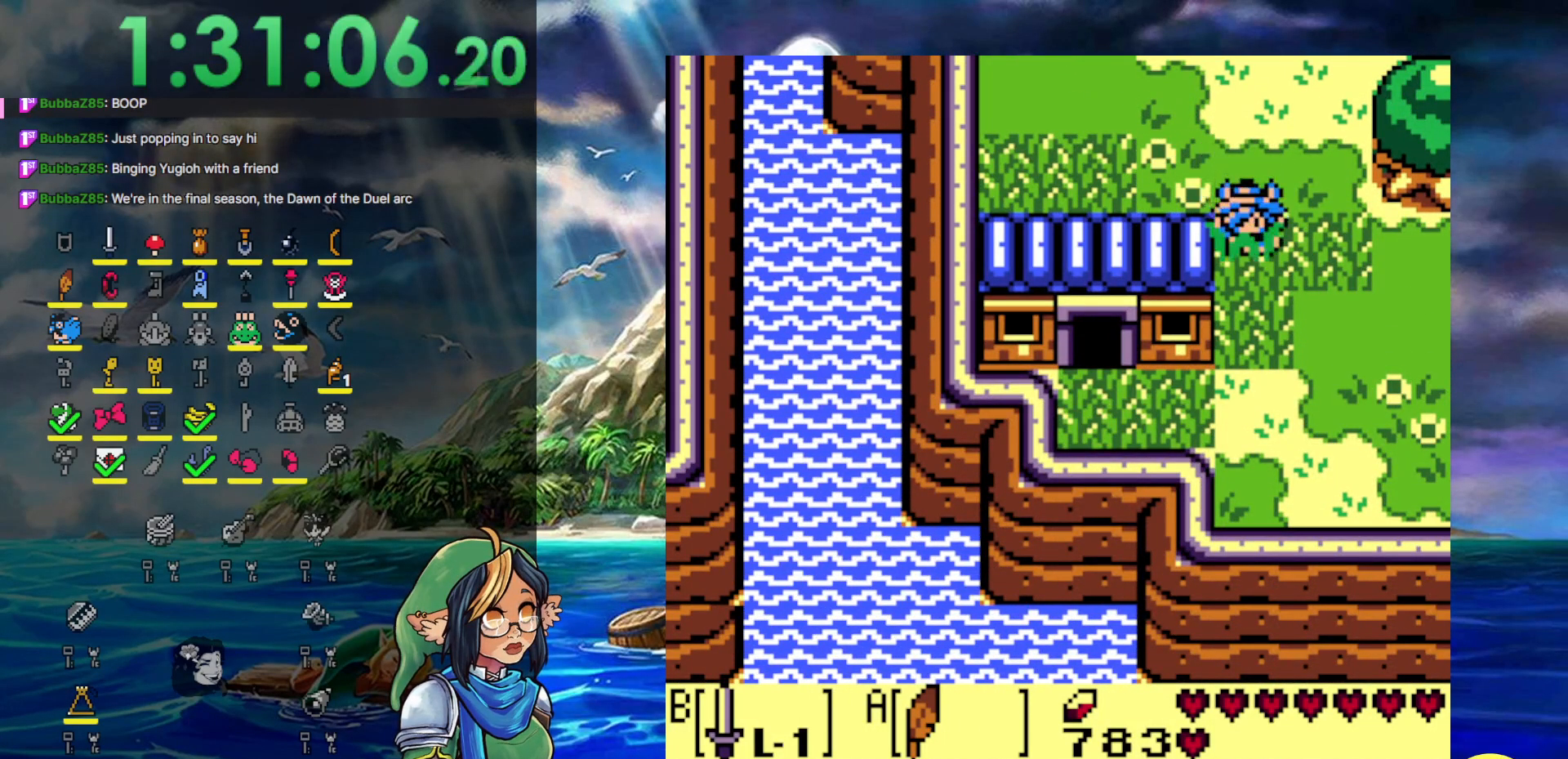
{"buttons": ["A", "DPAD_DOWN"], "events": [[367, "A", "down"]]}
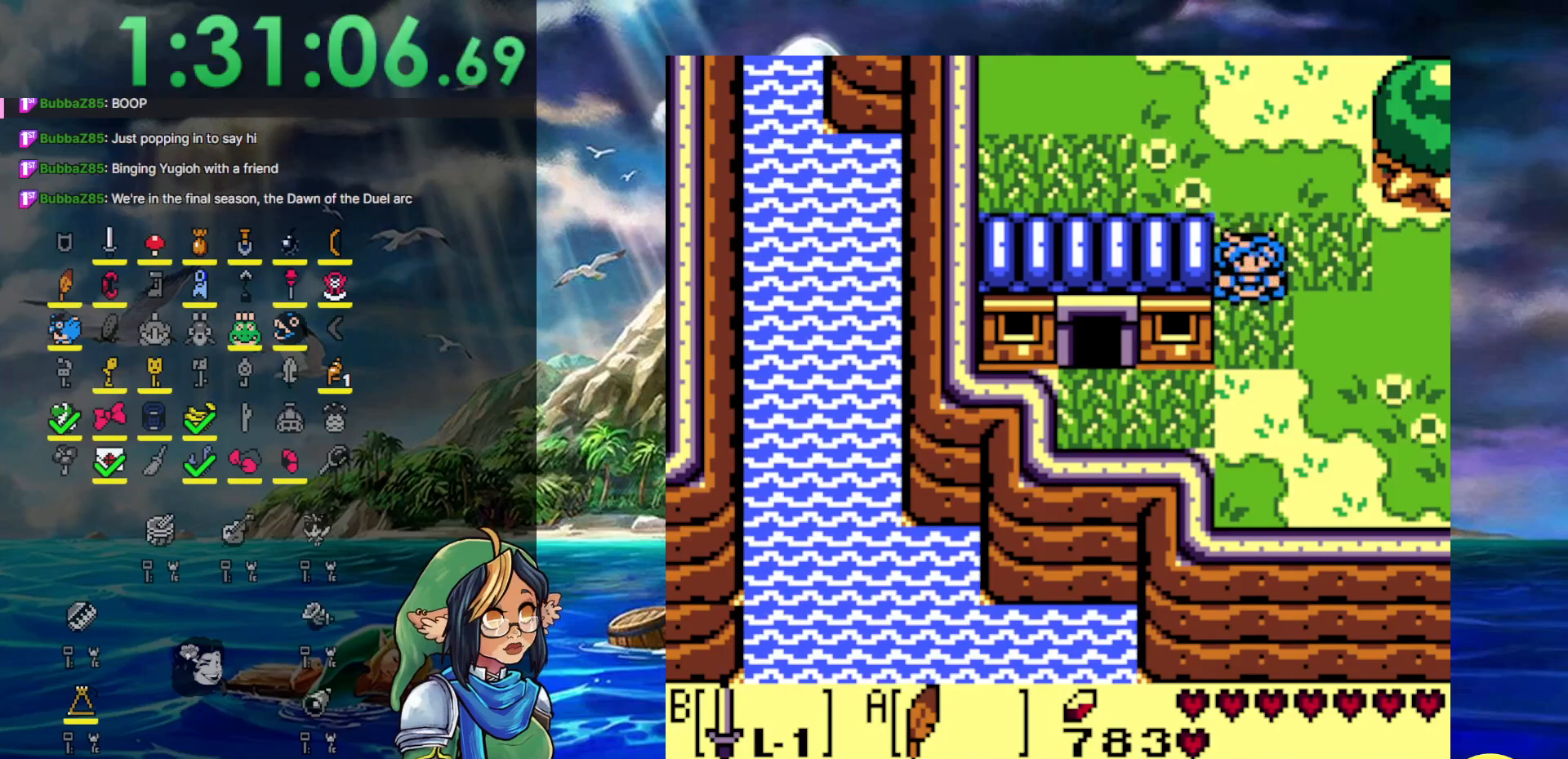
{"buttons": ["DPAD_UP", "DPAD_LEFT"], "events": [[33, "A", "up"], [33, "DPAD_LEFT", "down"], [100, "DPAD_DOWN", "up"], [500, "DPAD_UP", "down"]]}
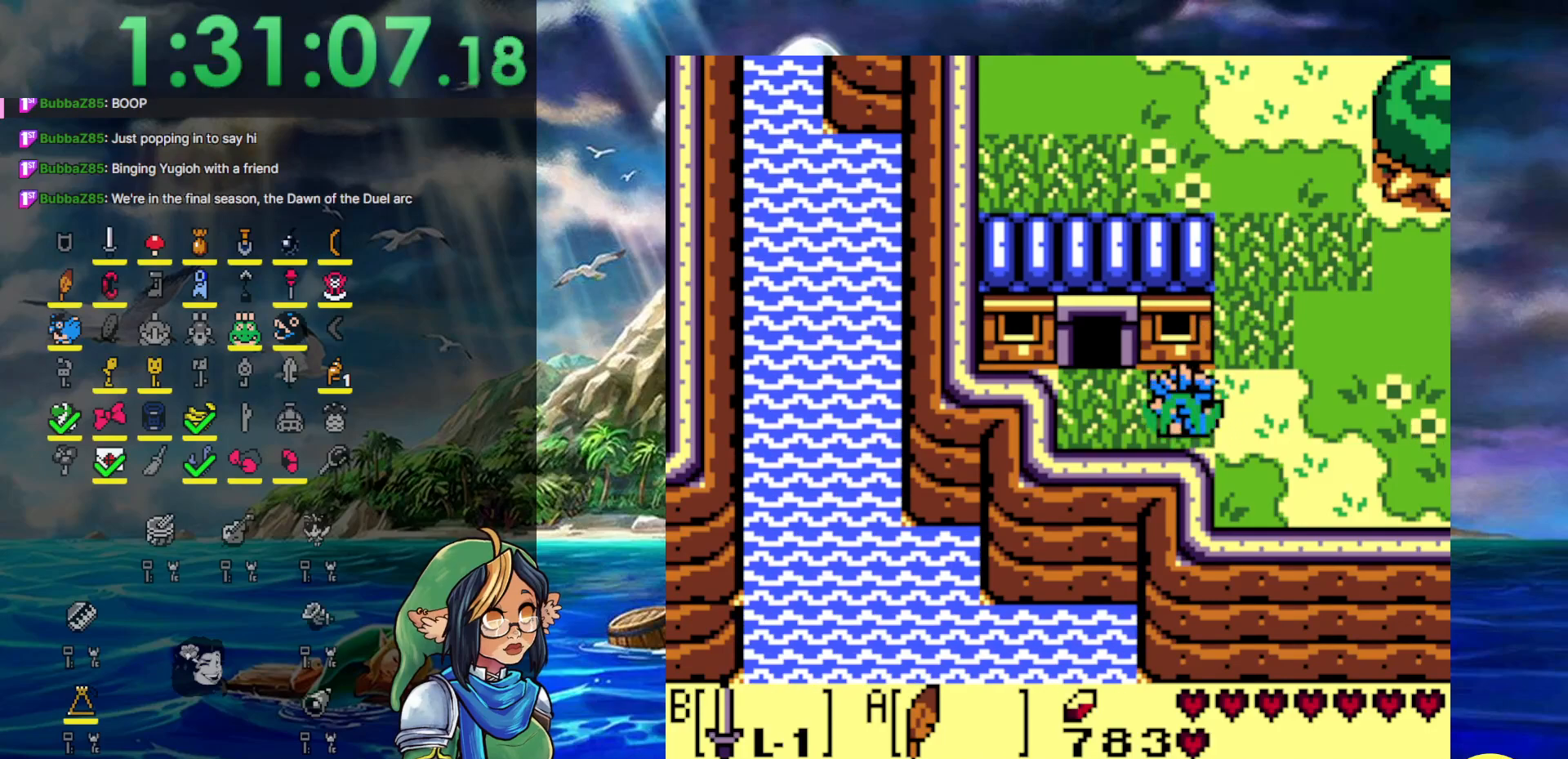
{"buttons": ["DPAD_UP"], "events": [[417, "DPAD_LEFT", "up"]]}
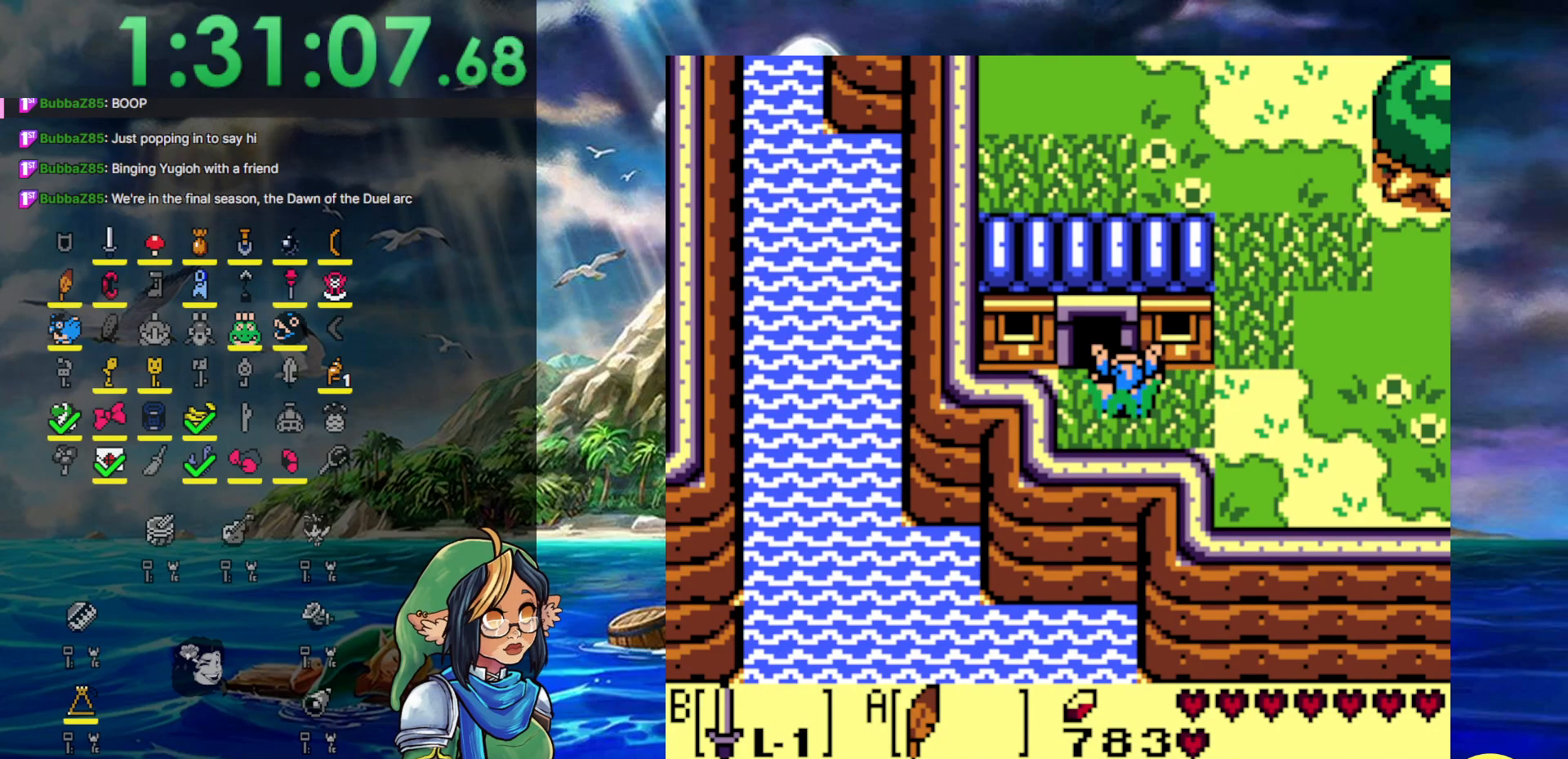
{"buttons": ["DPAD_UP"], "events": [[167, "DPAD_LEFT", "down"], [383, "DPAD_LEFT", "up"]]}
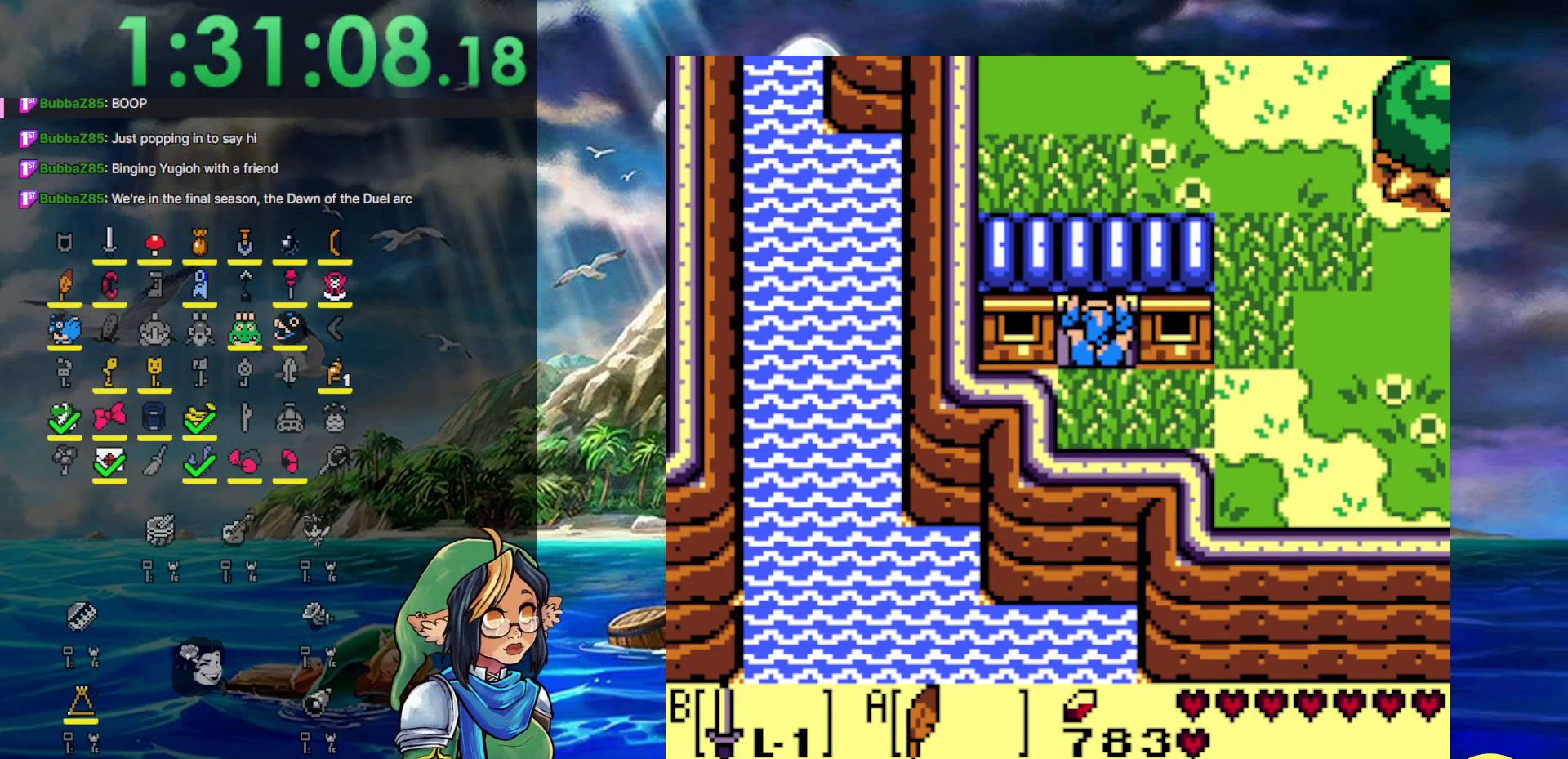
{"buttons": [], "events": [[367, "DPAD_UP", "up"]]}